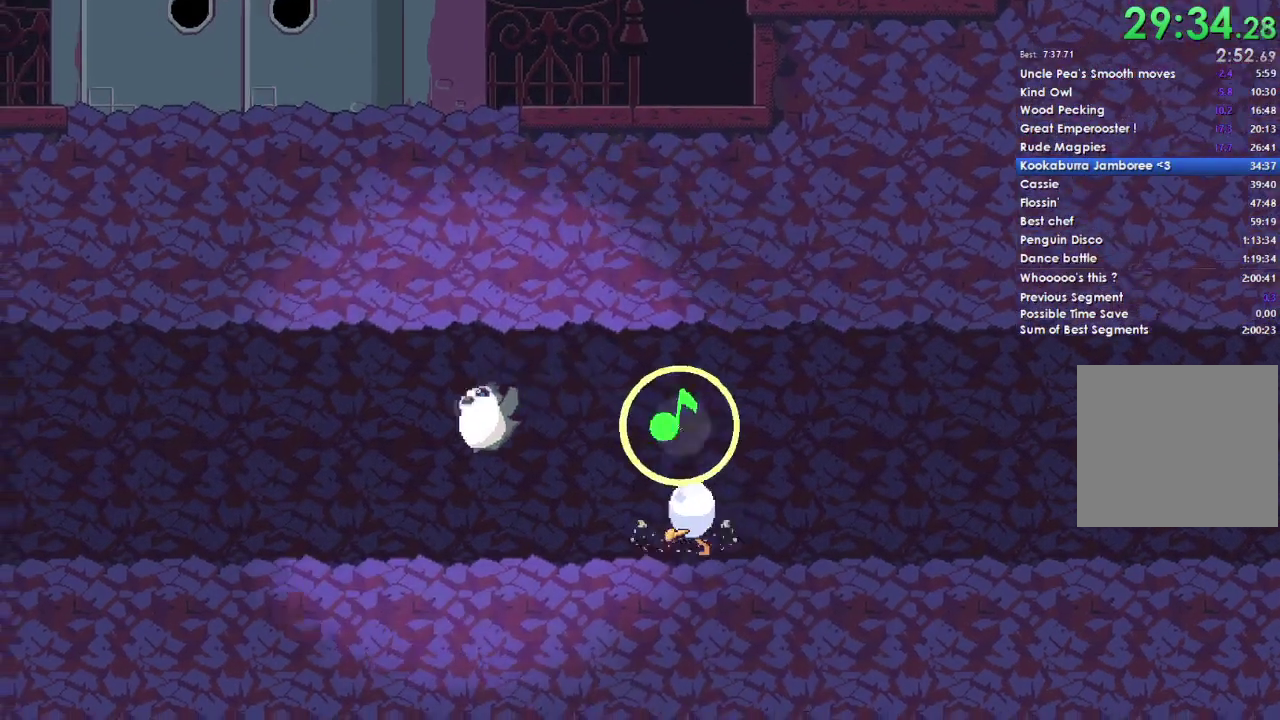
Gameplay with a controller (Xbox layout); each line is a JSON object with the inputs held at the frame after it. "events" lists button and stick changes between this image and that frame as [ms after this image, input, new state], when the widget could be followed in between.
{"buttons": [], "left_stick": "left", "right_stick": "center"}
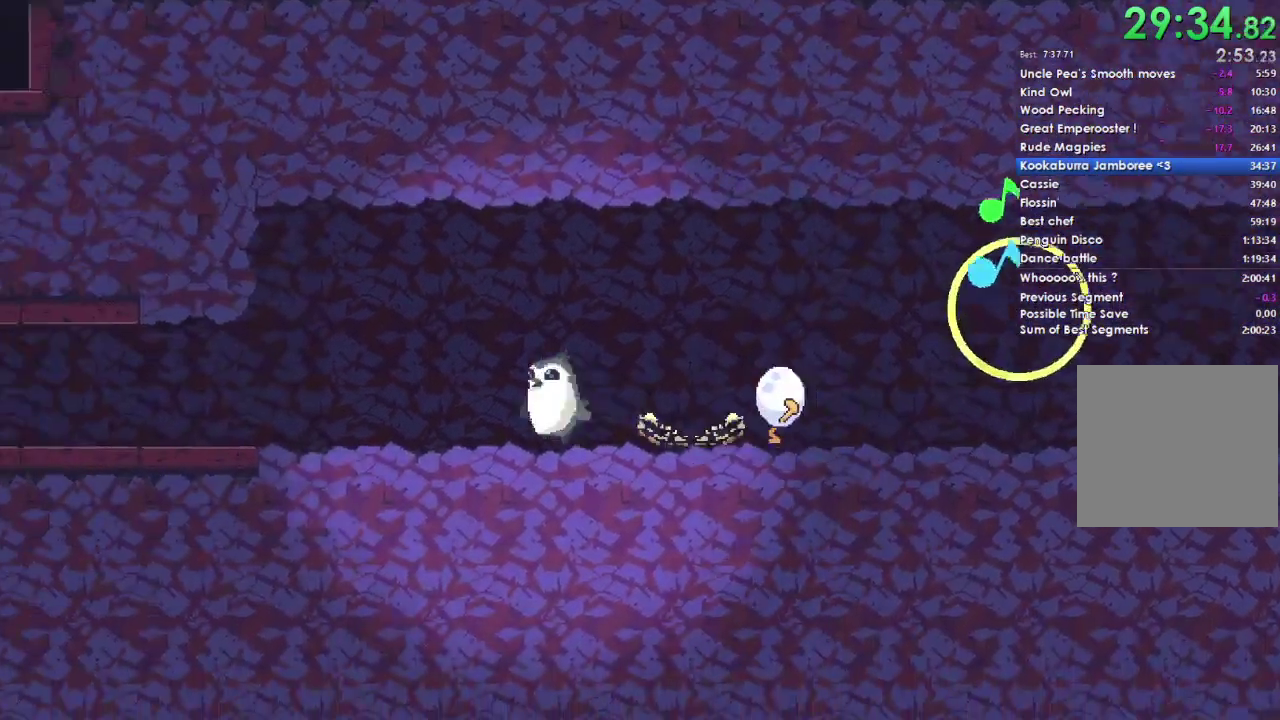
{"buttons": [], "left_stick": "left", "right_stick": "center", "events": []}
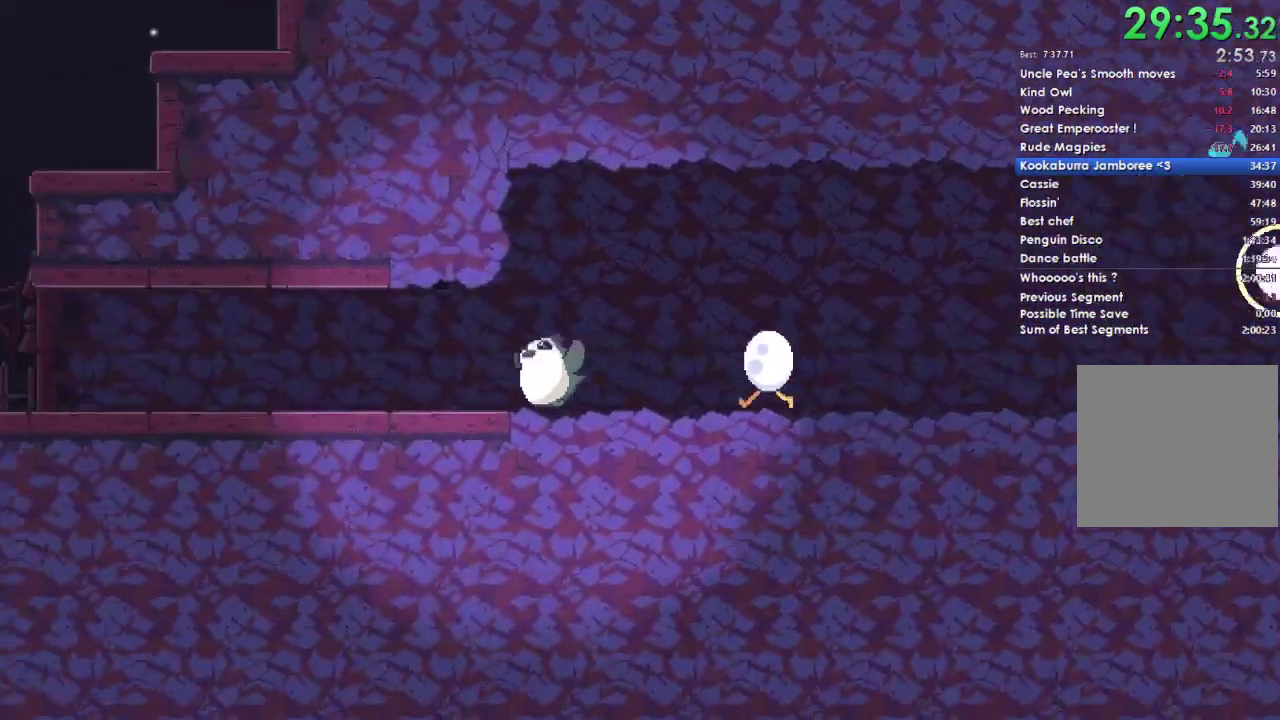
{"buttons": [], "left_stick": "left", "right_stick": "center", "events": []}
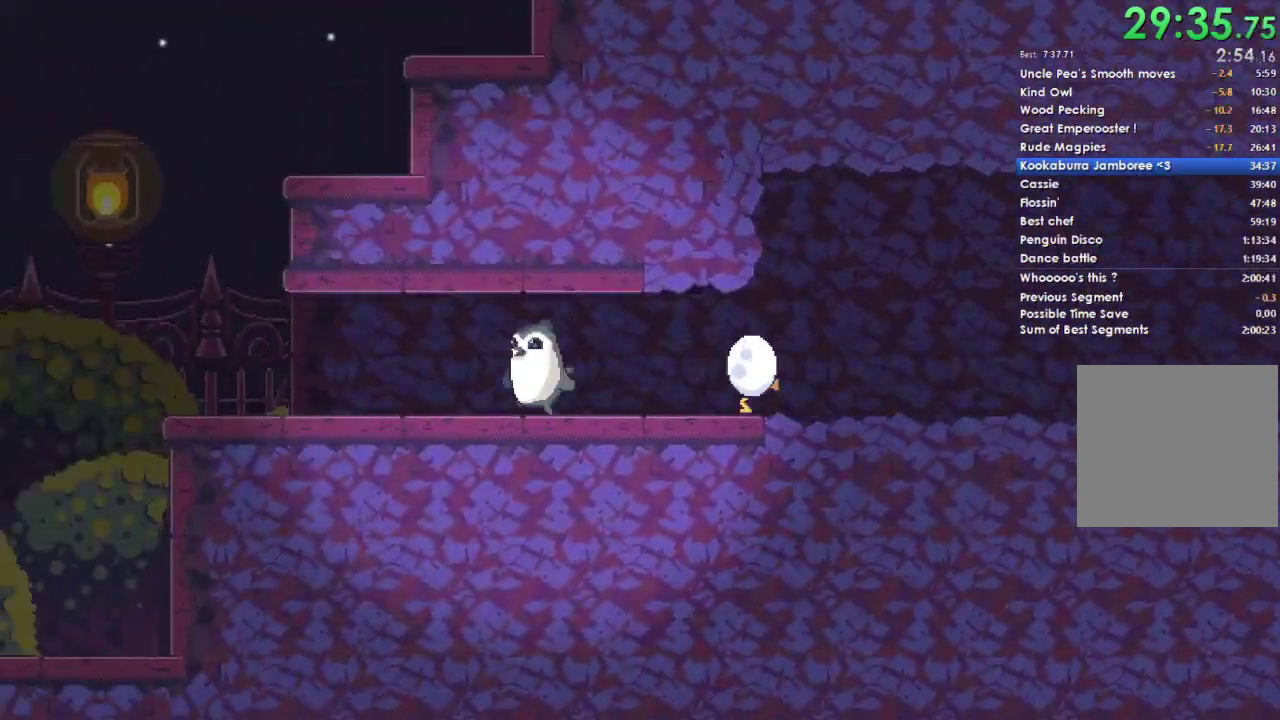
{"buttons": [], "left_stick": "left", "right_stick": "center", "events": [[33, "left_stick", "up-left"], [200, "left_stick", "left"]]}
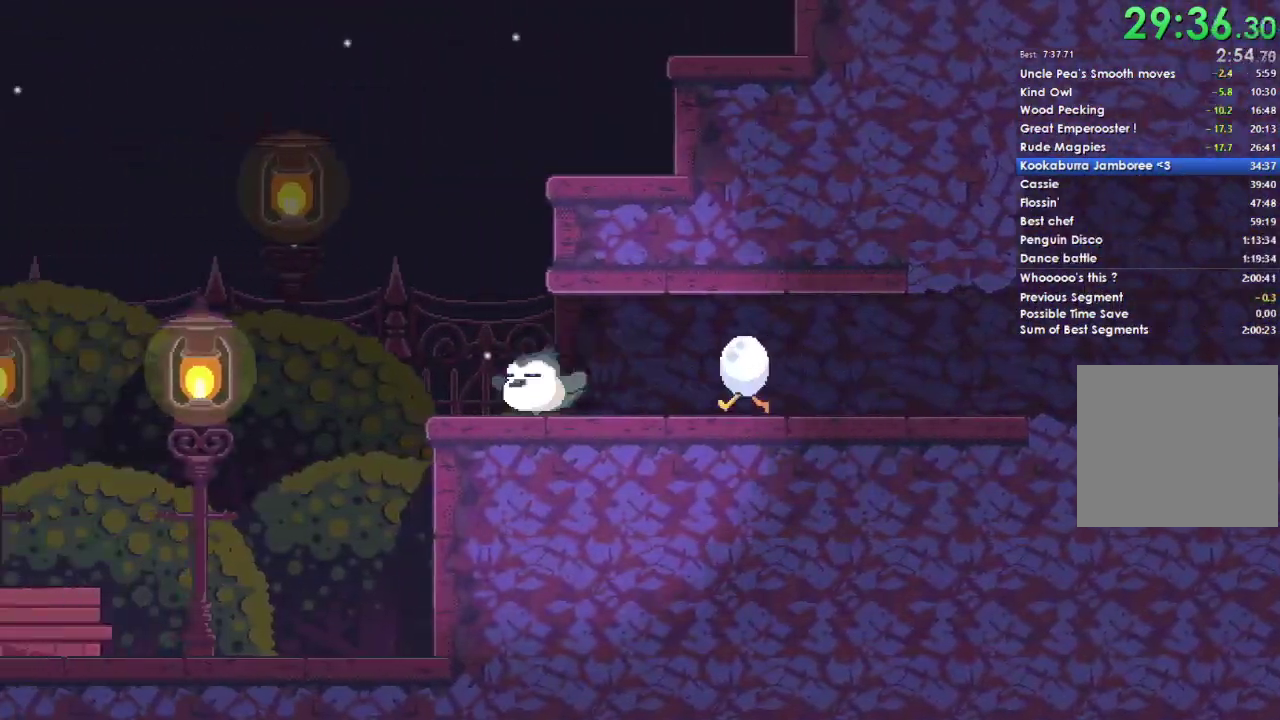
{"buttons": [], "left_stick": "right", "right_stick": "center", "events": [[100, "A", "down"], [233, "left_stick", "up-right"], [367, "A", "up"], [400, "left_stick", "right"]]}
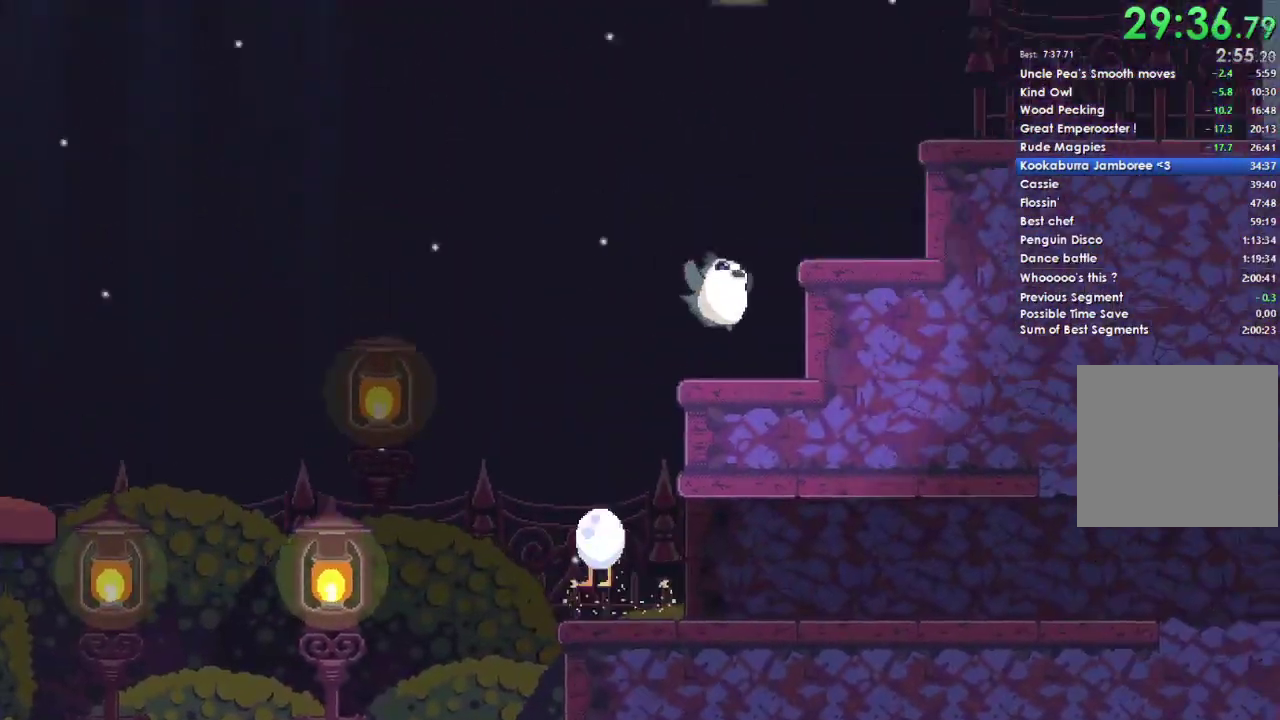
{"buttons": ["A"], "left_stick": "right", "right_stick": "center", "events": [[200, "A", "down"]]}
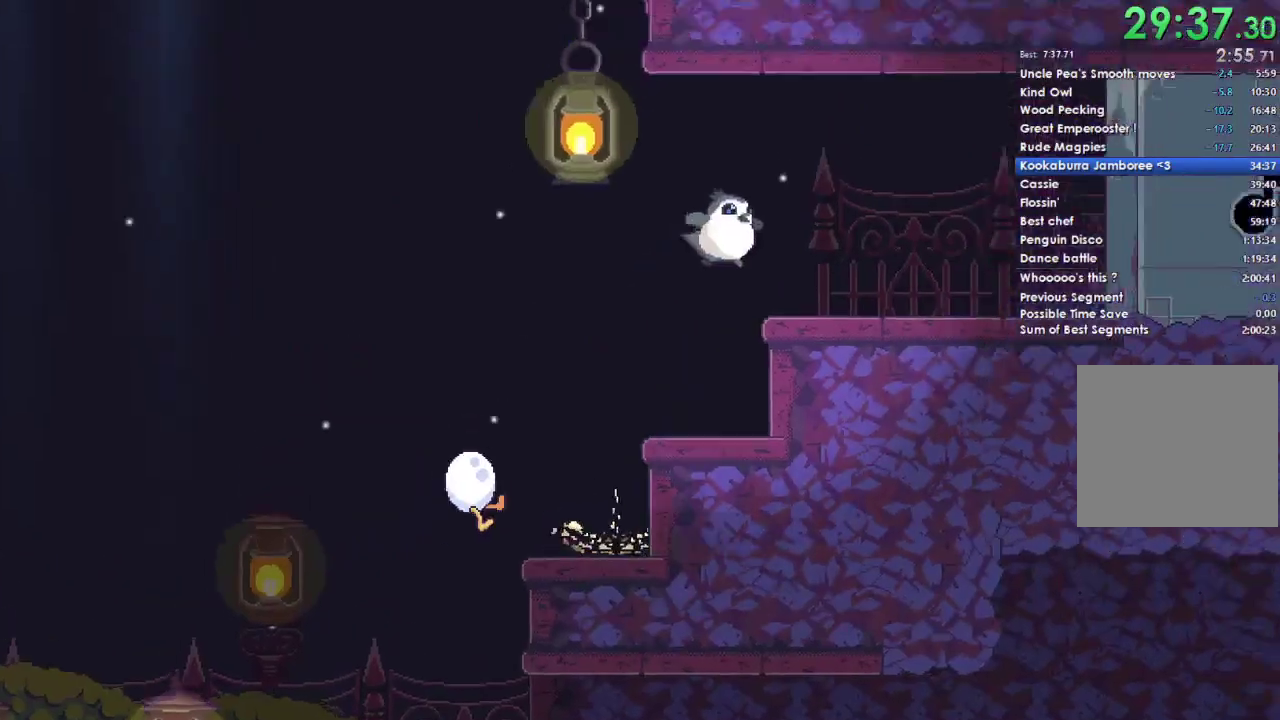
{"buttons": ["Y"], "left_stick": "right", "right_stick": "center", "events": [[67, "A", "up"], [300, "Y", "down"], [400, "Y", "up"], [500, "Y", "down"]]}
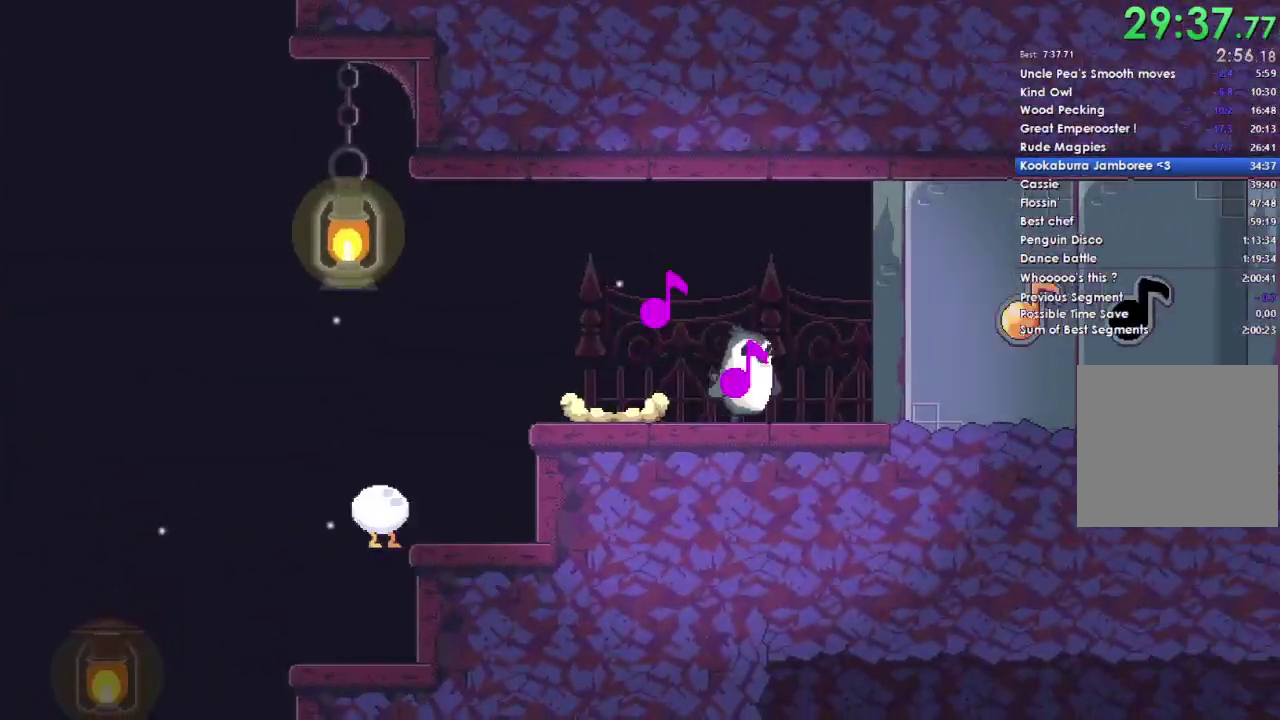
{"buttons": [], "left_stick": "right", "right_stick": "center", "events": [[67, "Y", "up"], [133, "Y", "down"], [200, "Y", "up"], [267, "Y", "down"], [467, "Y", "up"]]}
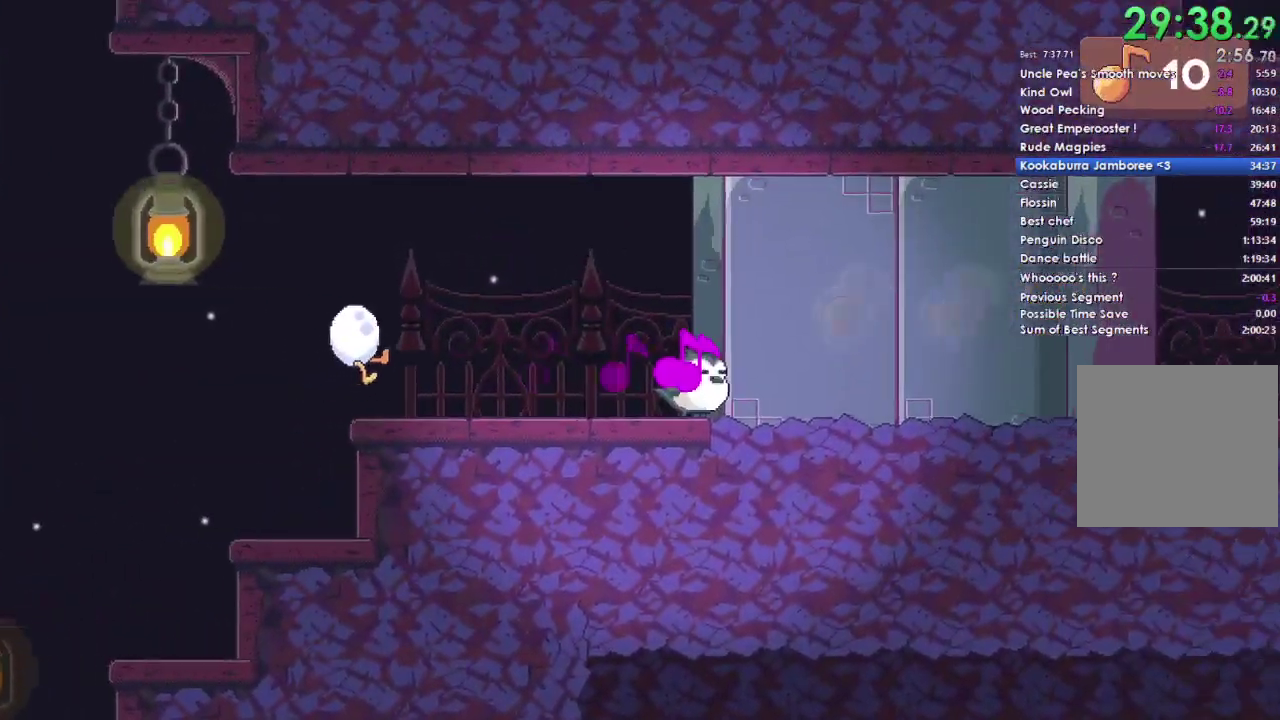
{"buttons": [], "left_stick": "right", "right_stick": "center", "events": [[67, "A", "down"], [167, "A", "up"]]}
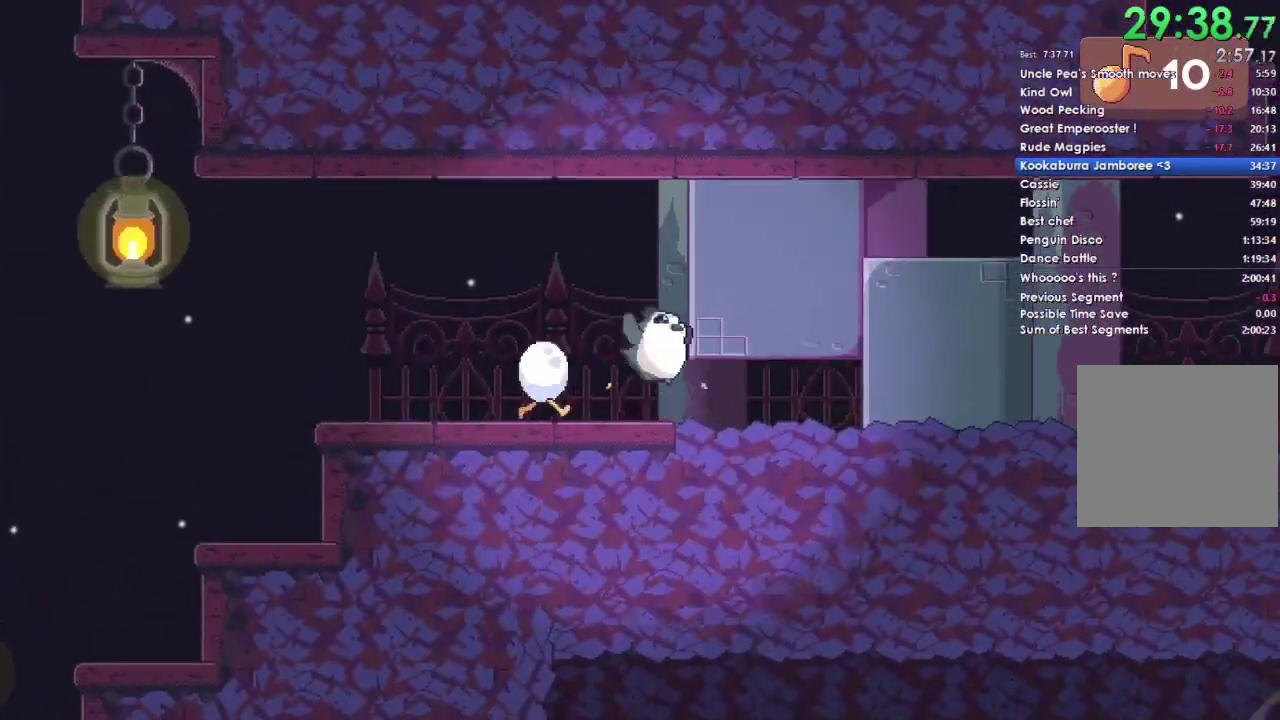
{"buttons": ["A"], "left_stick": "right", "right_stick": "center", "events": [[400, "A", "down"]]}
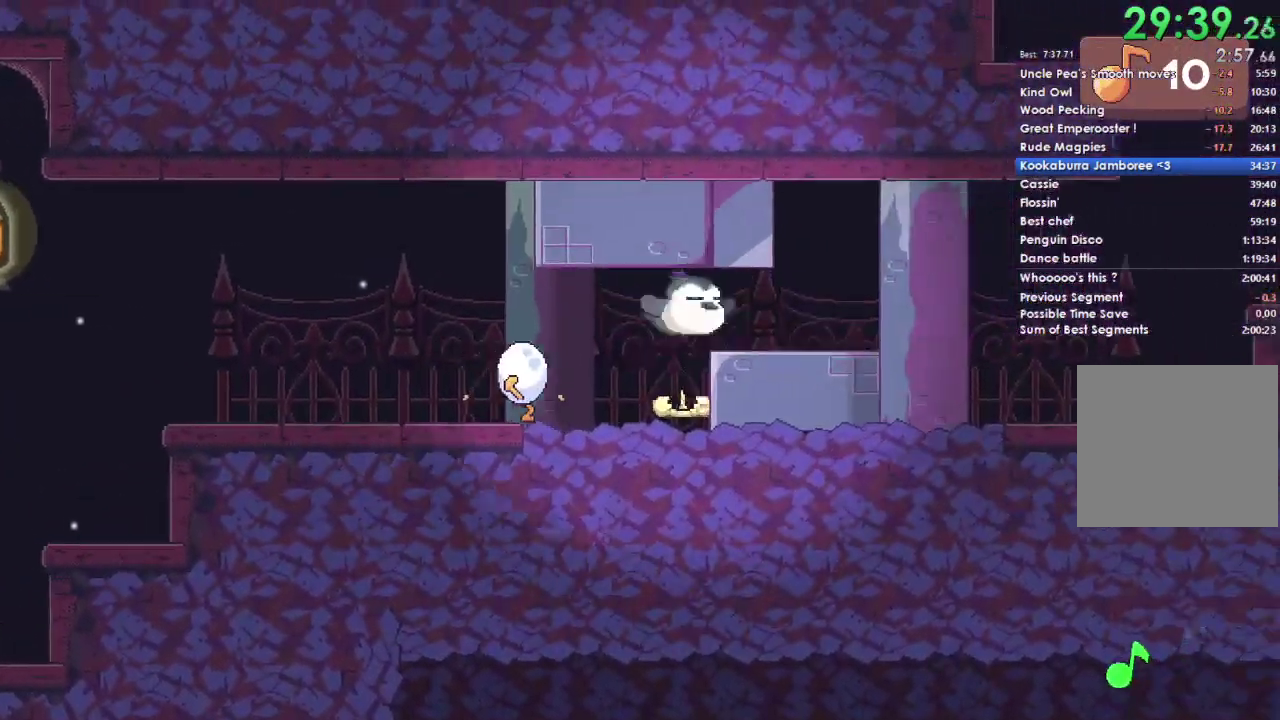
{"buttons": [], "left_stick": "right", "right_stick": "center", "events": [[167, "A", "up"]]}
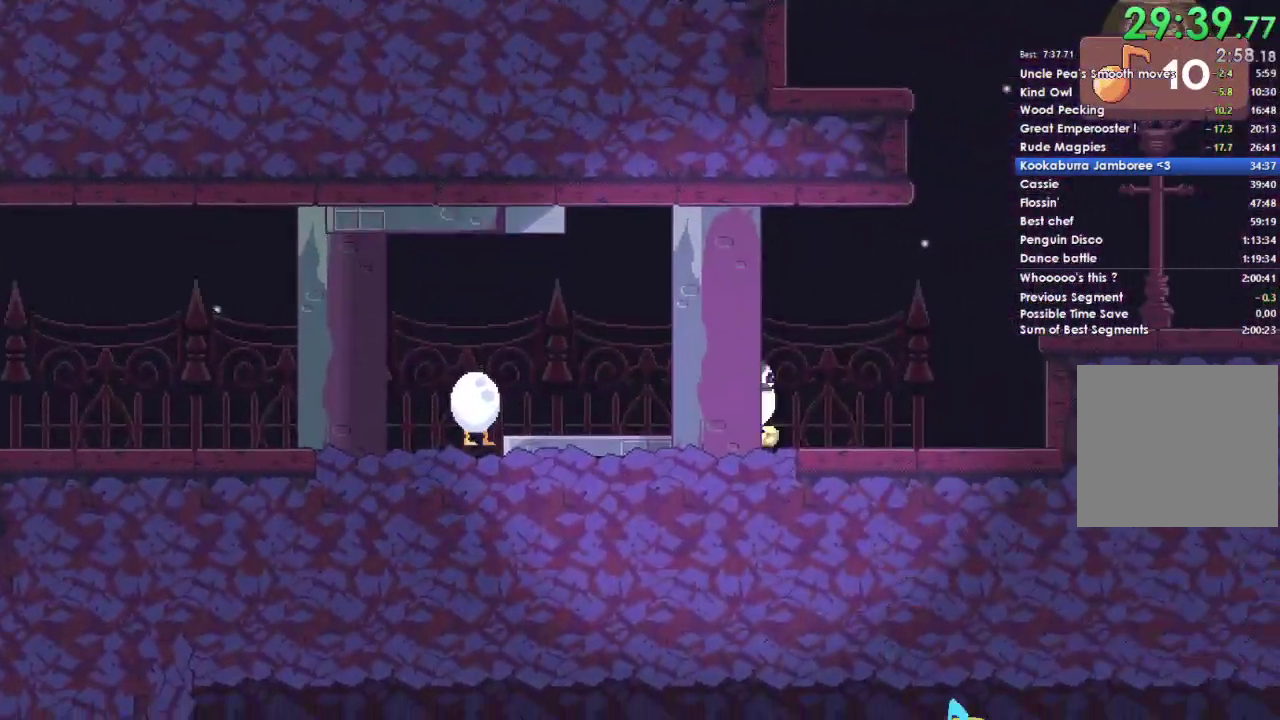
{"buttons": [], "left_stick": "right", "right_stick": "center", "events": [[367, "A", "down"], [433, "A", "up"]]}
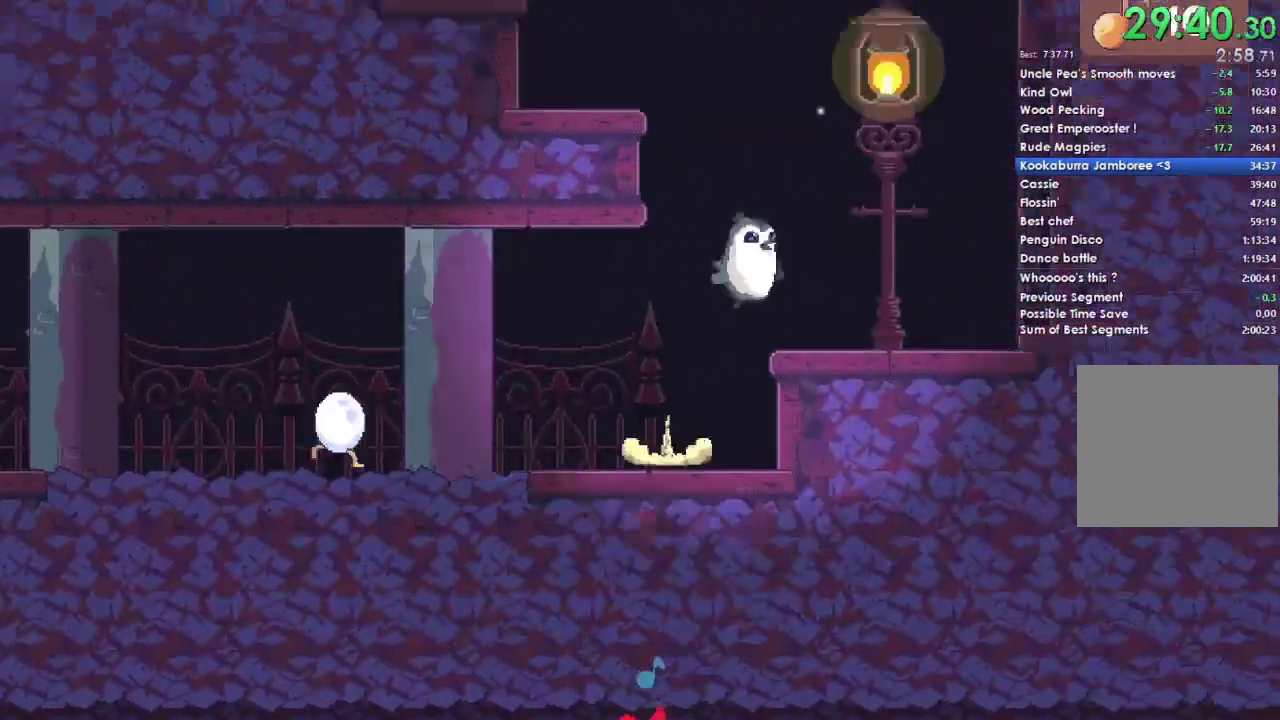
{"buttons": ["A"], "left_stick": "left", "right_stick": "center", "events": [[167, "left_stick", "center"], [367, "A", "down"], [400, "left_stick", "left"]]}
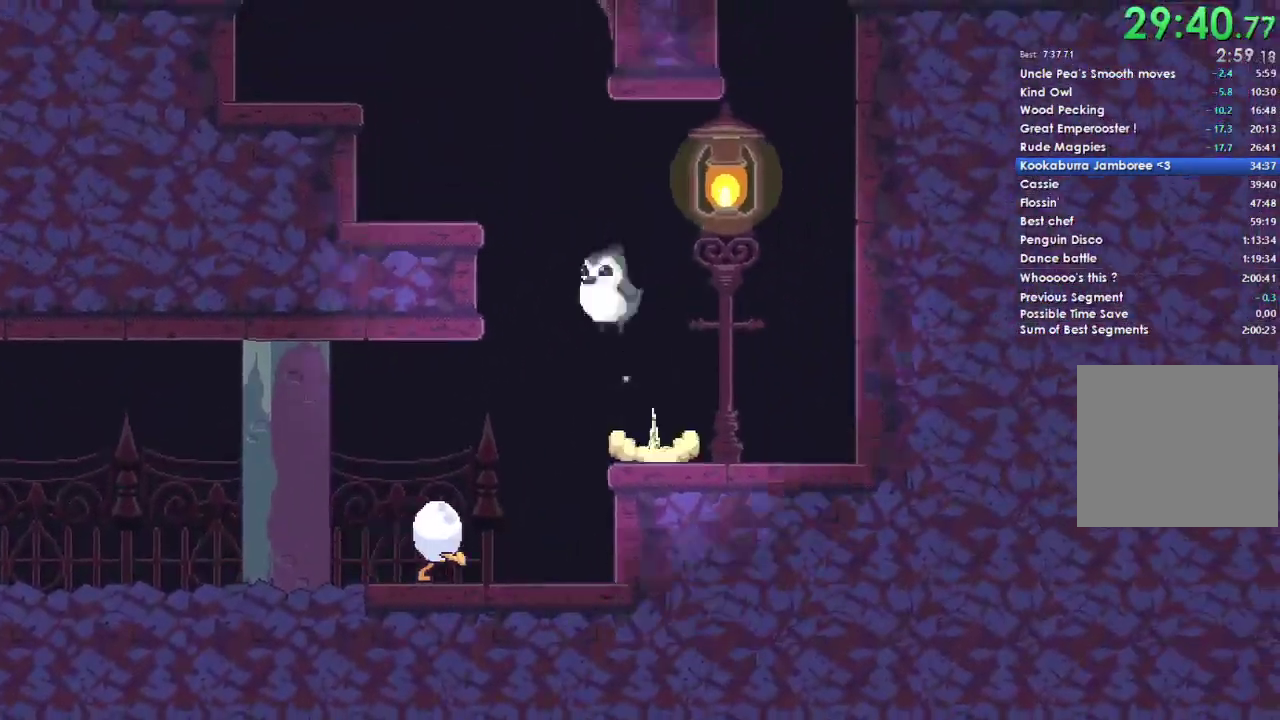
{"buttons": ["A"], "left_stick": "left", "right_stick": "center", "events": [[200, "A", "up"], [467, "A", "down"]]}
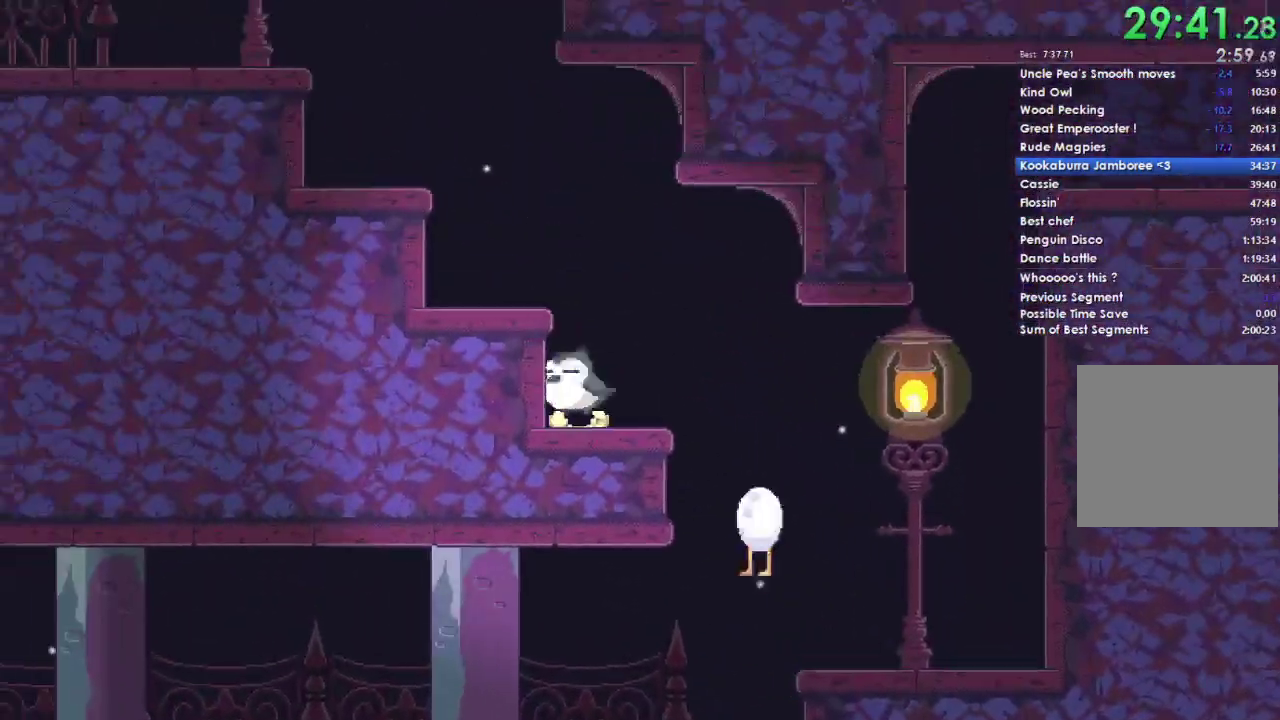
{"buttons": [], "left_stick": "center", "right_stick": "center", "events": [[367, "A", "up"], [500, "left_stick", "center"]]}
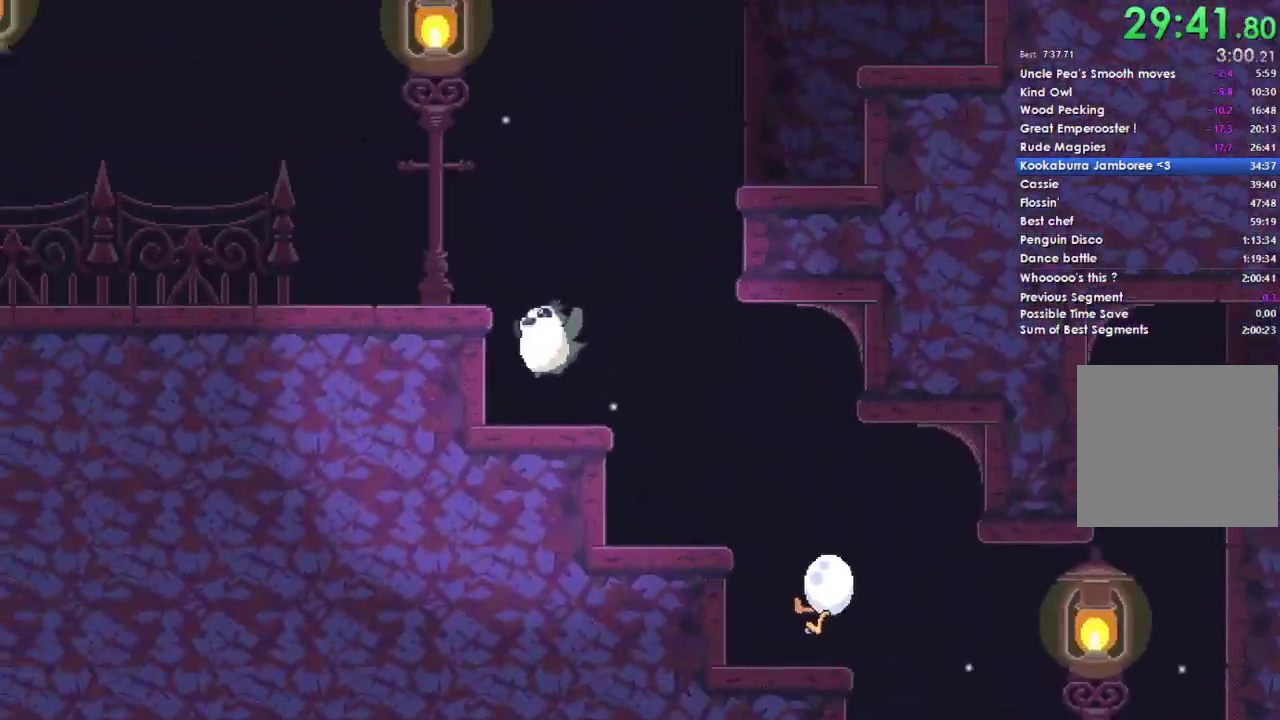
{"buttons": [], "left_stick": "right", "right_stick": "center", "events": [[100, "A", "down"], [133, "left_stick", "right"], [467, "A", "up"]]}
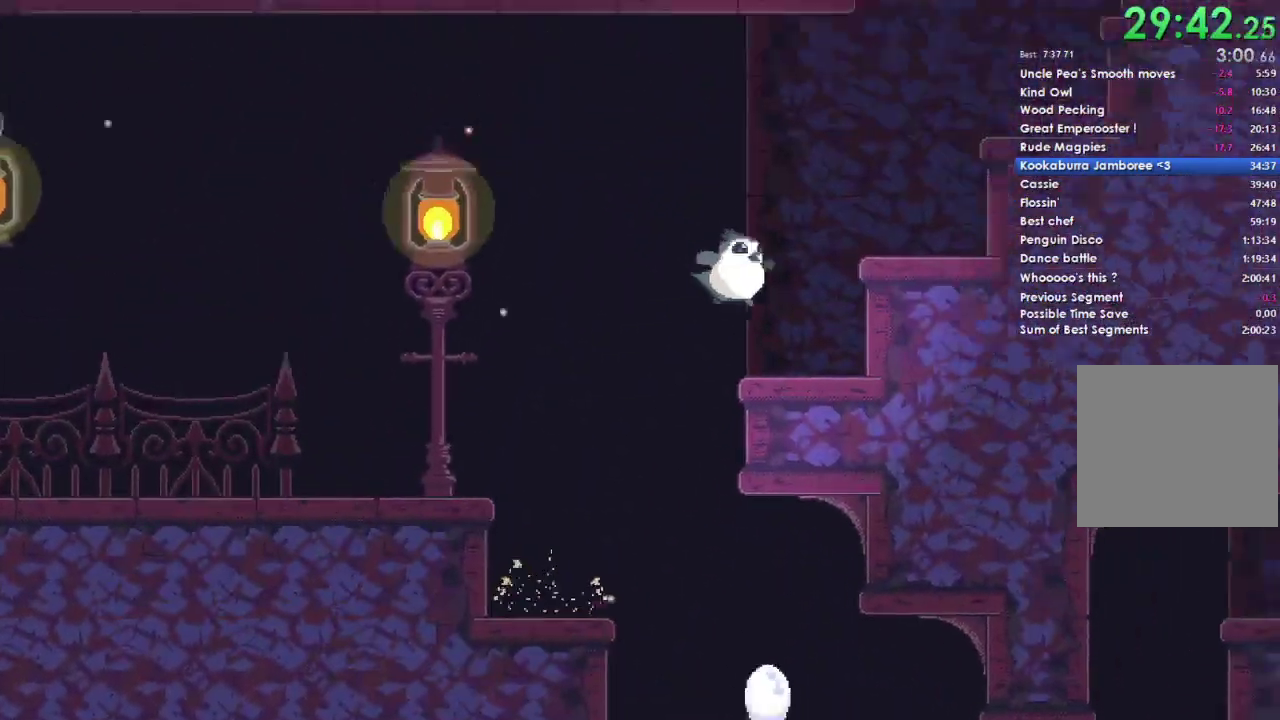
{"buttons": ["A"], "left_stick": "right", "right_stick": "center", "events": [[200, "A", "down"]]}
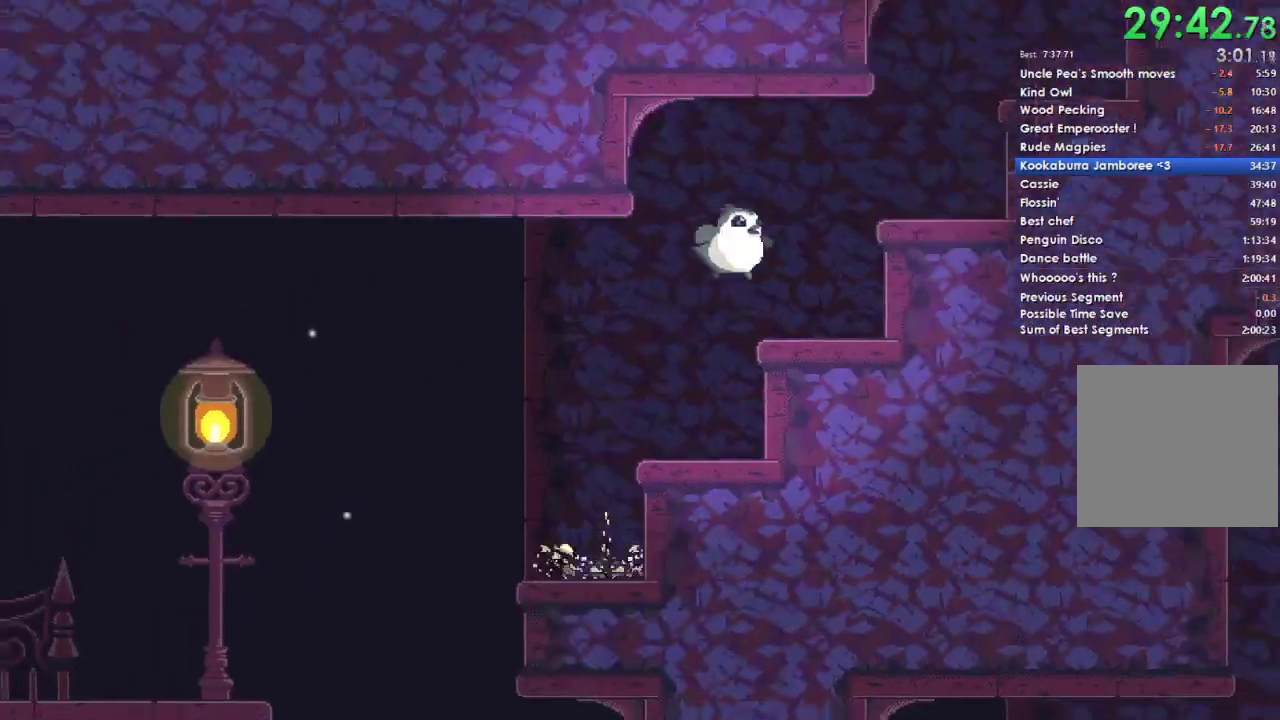
{"buttons": [], "left_stick": "right", "right_stick": "center", "events": [[33, "A", "up"], [267, "A", "down"], [433, "A", "up"]]}
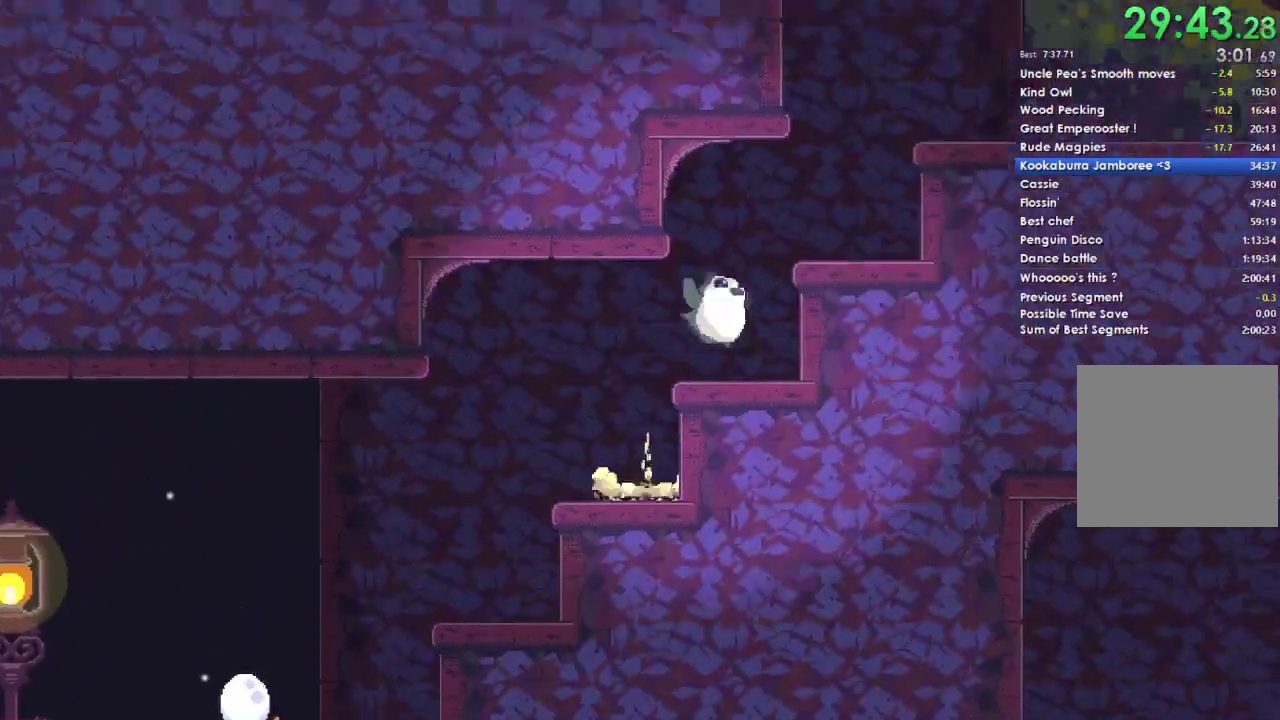
{"buttons": [], "left_stick": "right", "right_stick": "center", "events": [[133, "A", "down"], [333, "A", "up"]]}
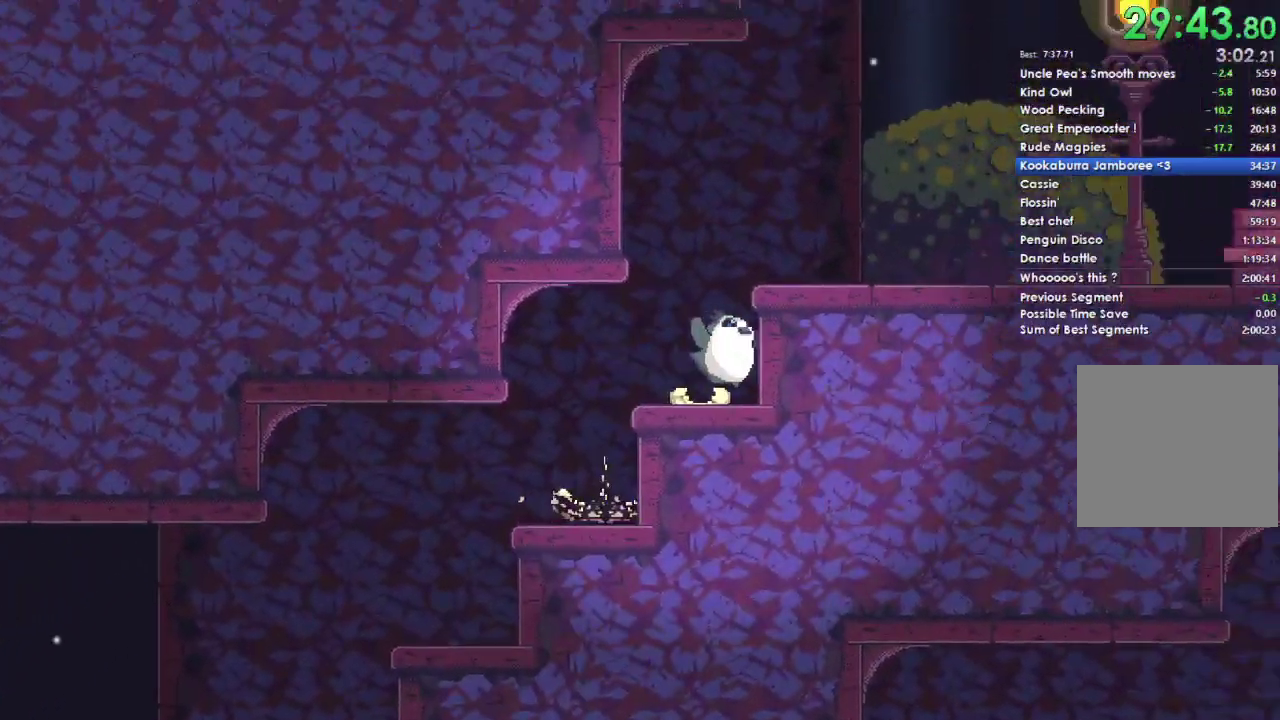
{"buttons": [], "left_stick": "right", "right_stick": "center", "events": [[67, "A", "down"], [233, "A", "up"]]}
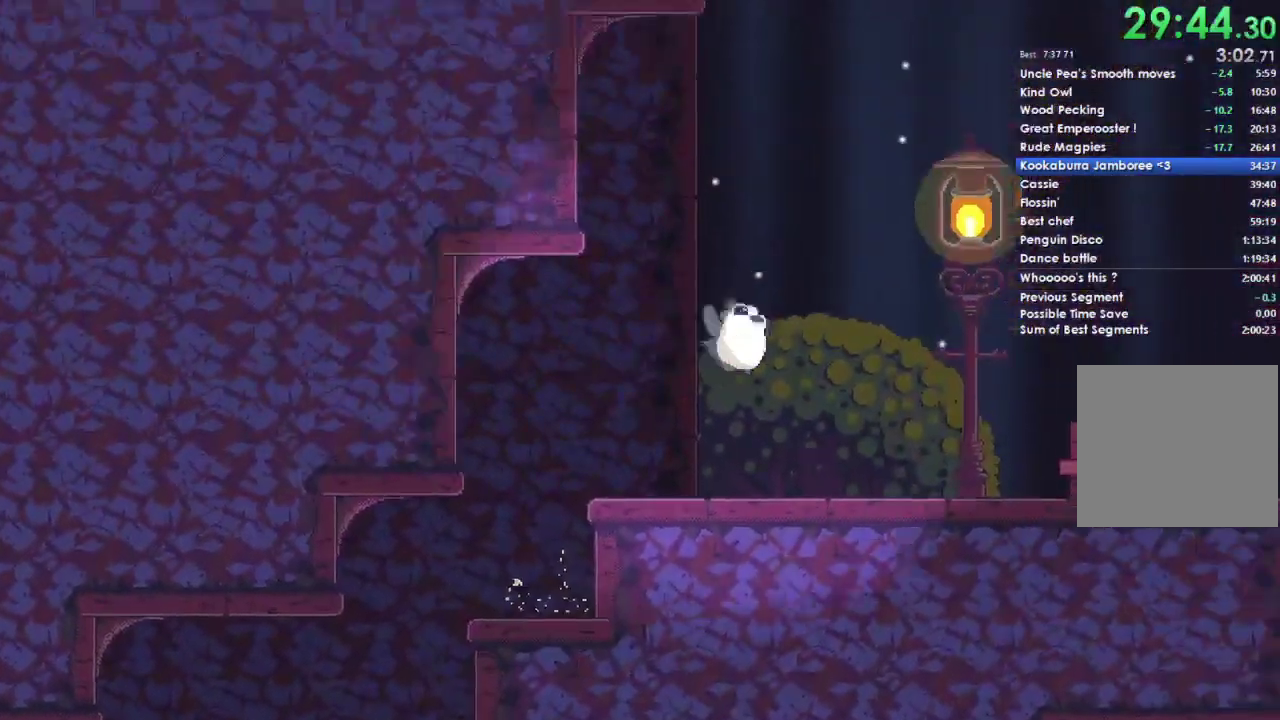
{"buttons": [], "left_stick": "down-right", "right_stick": "center", "events": [[367, "left_stick", "down-right"]]}
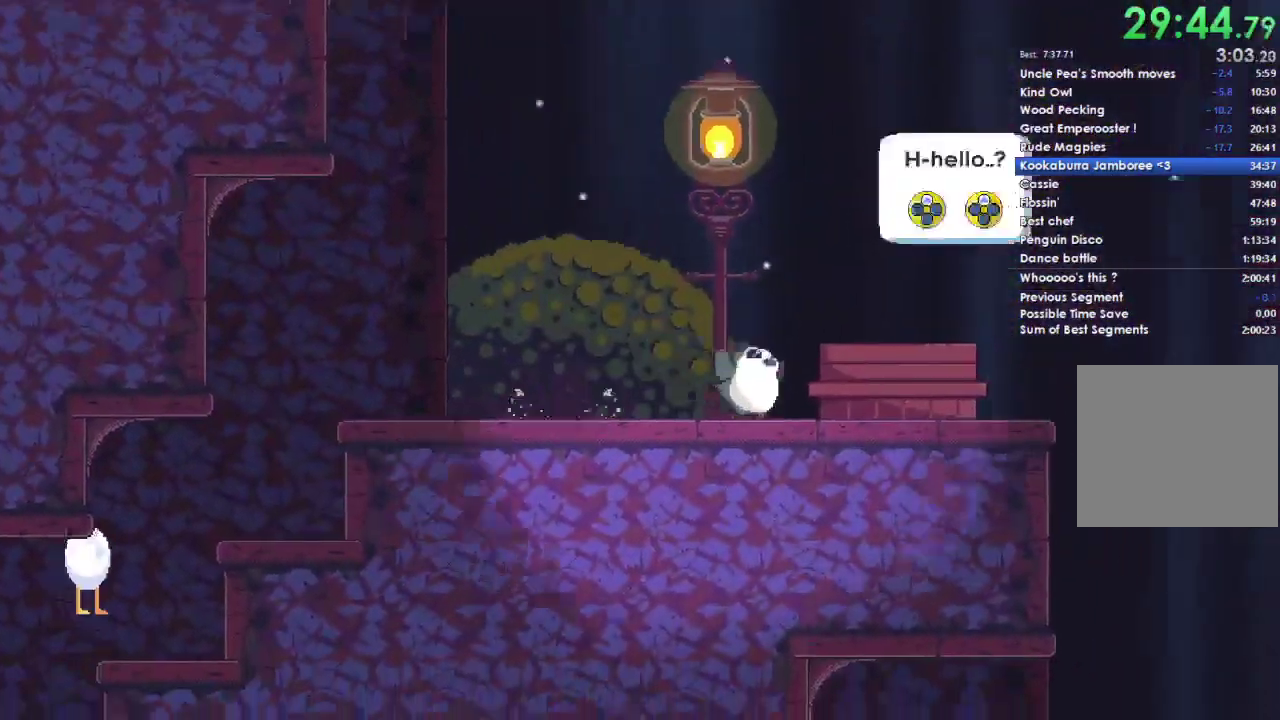
{"buttons": ["DPAD_UP"], "left_stick": "center", "right_stick": "center", "events": [[267, "left_stick", "center"], [367, "DPAD_UP", "down"], [433, "DPAD_UP", "up"], [500, "DPAD_UP", "down"]]}
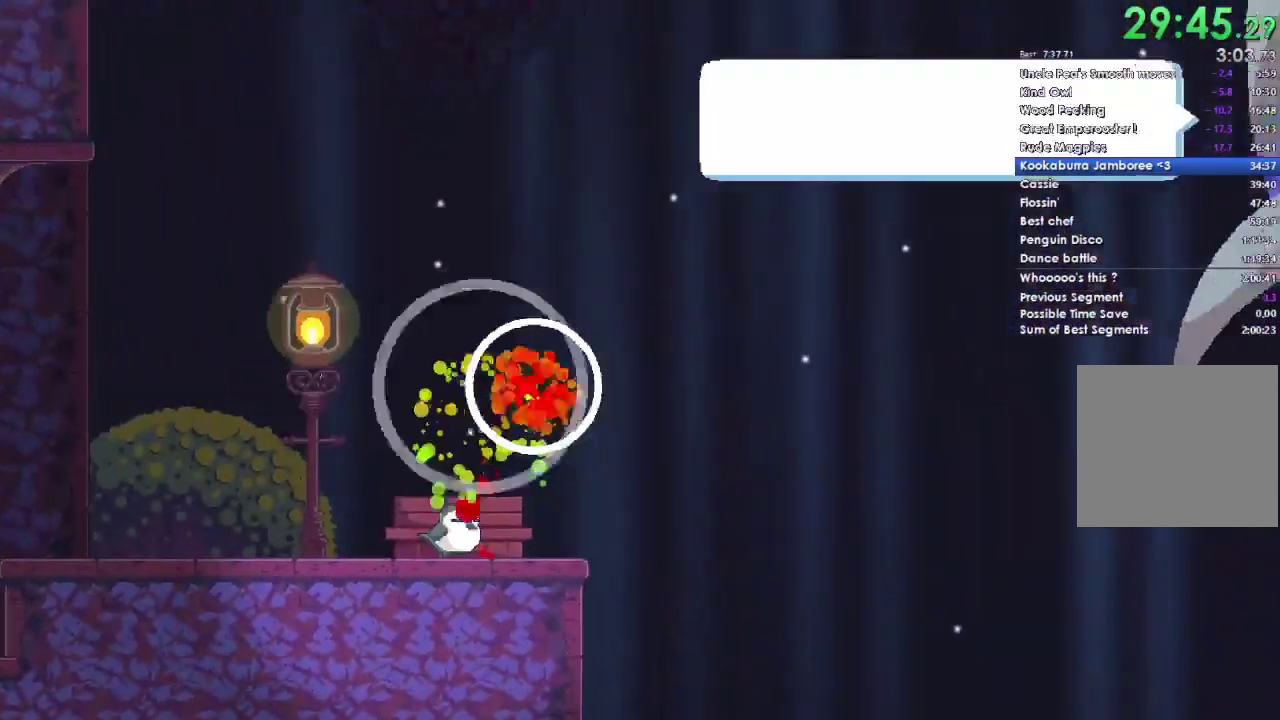
{"buttons": ["A", "DPAD_UP", "DPAD_LEFT"], "left_stick": "center", "right_stick": "center", "events": [[67, "DPAD_UP", "up"], [367, "A", "down"], [433, "X", "down"], [433, "Y", "down"], [467, "DPAD_LEFT", "down"], [500, "DPAD_UP", "down"], [500, "X", "up"], [500, "Y", "up"]]}
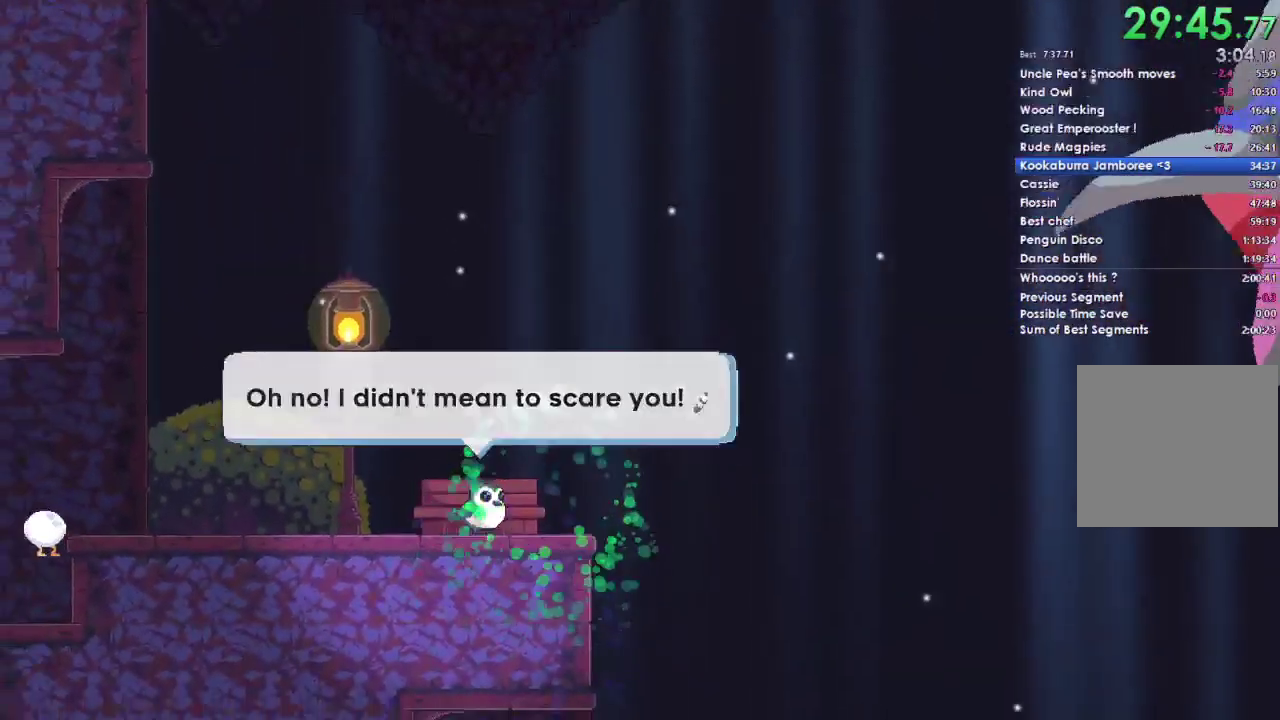
{"buttons": [], "left_stick": "center", "right_stick": "center", "events": [[67, "A", "up"], [67, "Y", "down"], [133, "DPAD_LEFT", "up"], [133, "DPAD_UP", "up"], [133, "X", "down"], [200, "X", "up"], [200, "Y", "up"], [233, "DPAD_LEFT", "down"], [233, "DPAD_UP", "down"], [300, "X", "down"], [300, "Y", "down"], [400, "DPAD_UP", "up"], [400, "Y", "up"], [433, "X", "up"], [500, "DPAD_LEFT", "up"]]}
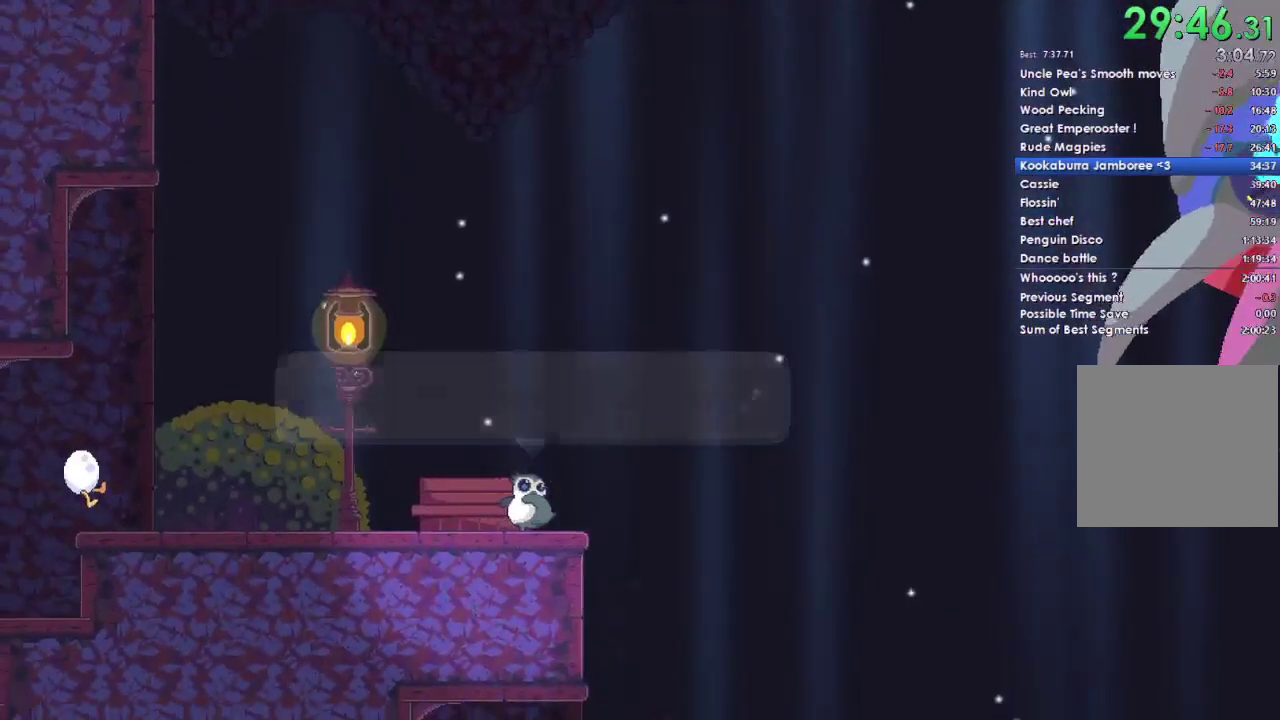
{"buttons": [], "left_stick": "center", "right_stick": "center", "events": []}
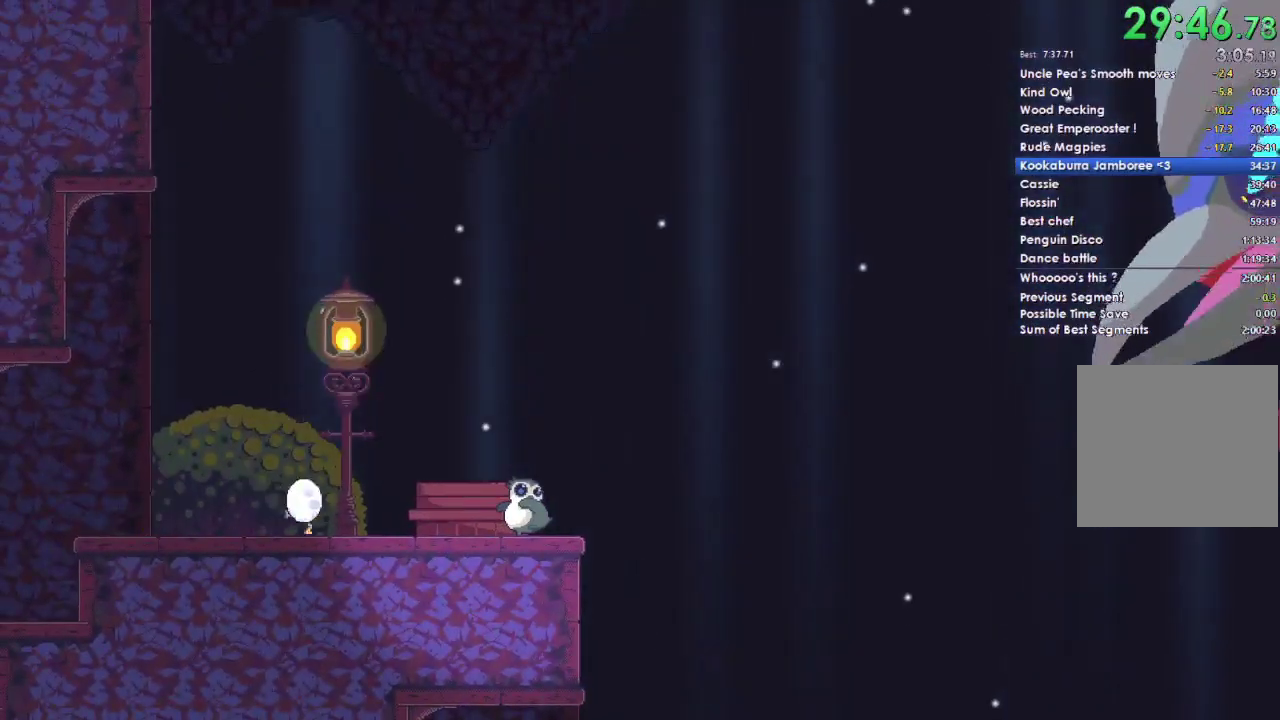
{"buttons": [], "left_stick": "center", "right_stick": "center", "events": []}
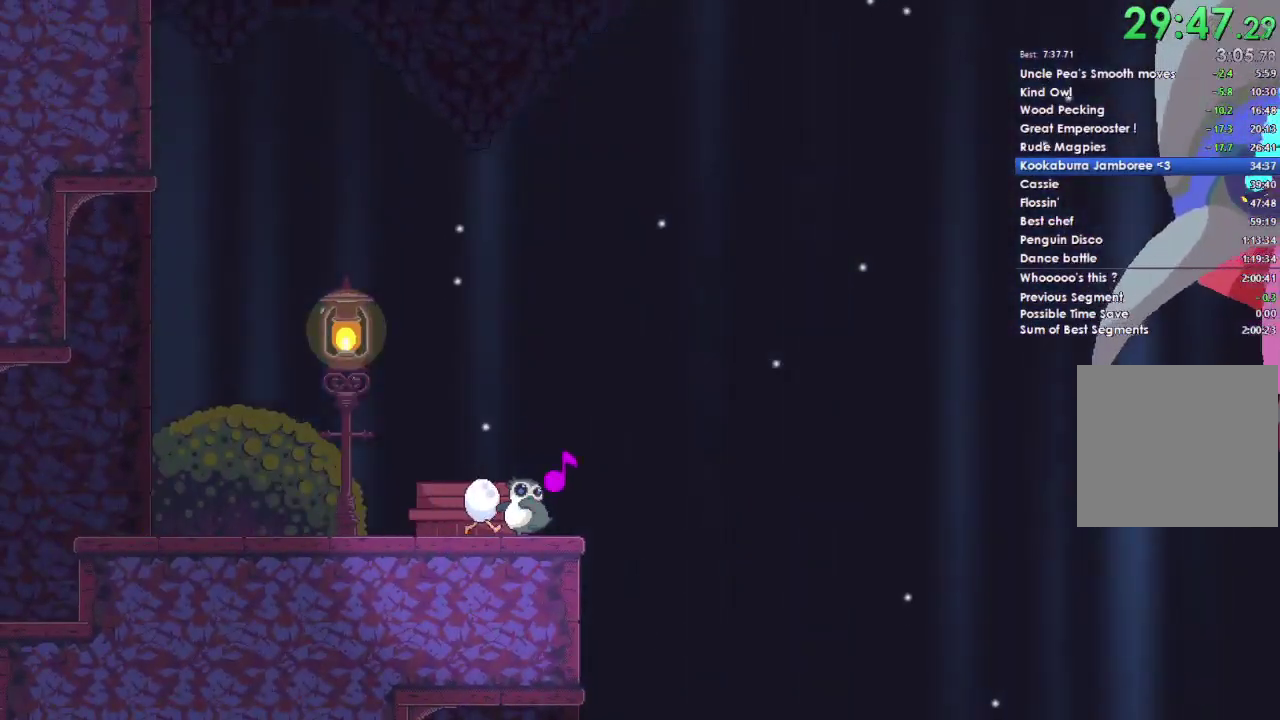
{"buttons": [], "left_stick": "center", "right_stick": "center", "events": [[433, "A", "down"], [500, "A", "up"]]}
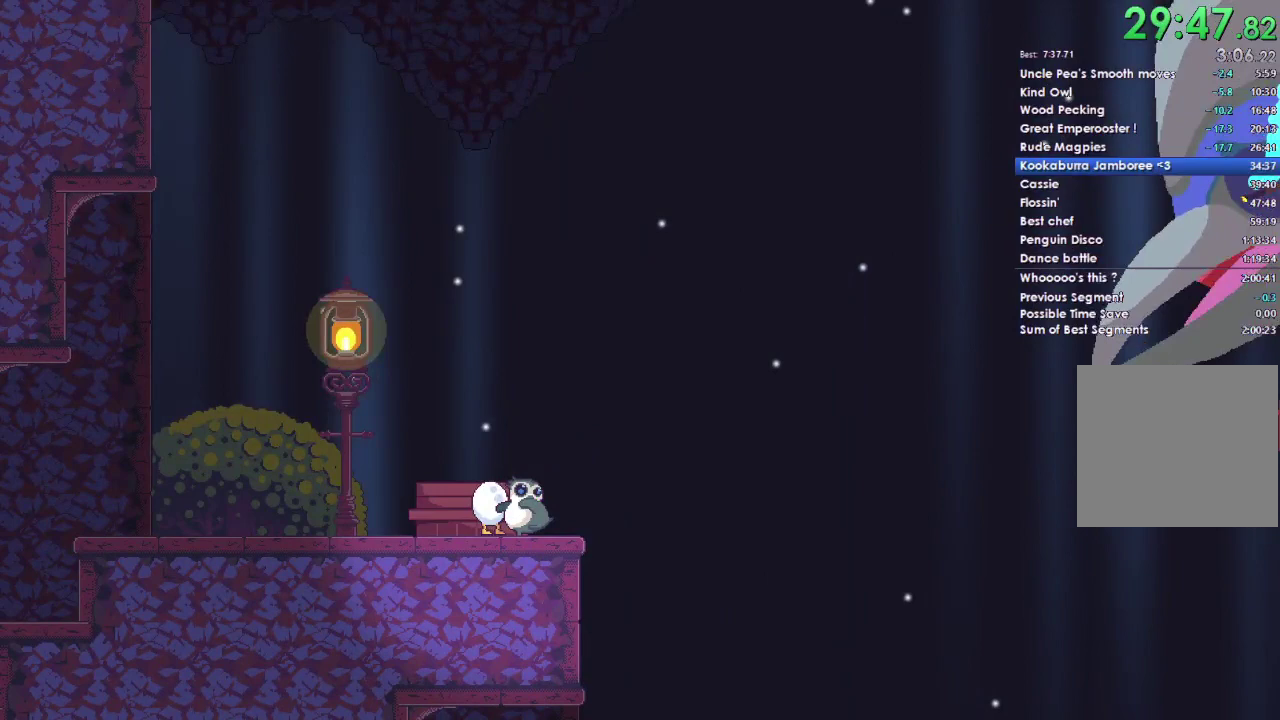
{"buttons": [], "left_stick": "center", "right_stick": "center", "events": [[133, "X", "down"], [133, "Y", "down"], [167, "A", "down"], [300, "A", "up"], [300, "Y", "up"], [333, "X", "up"]]}